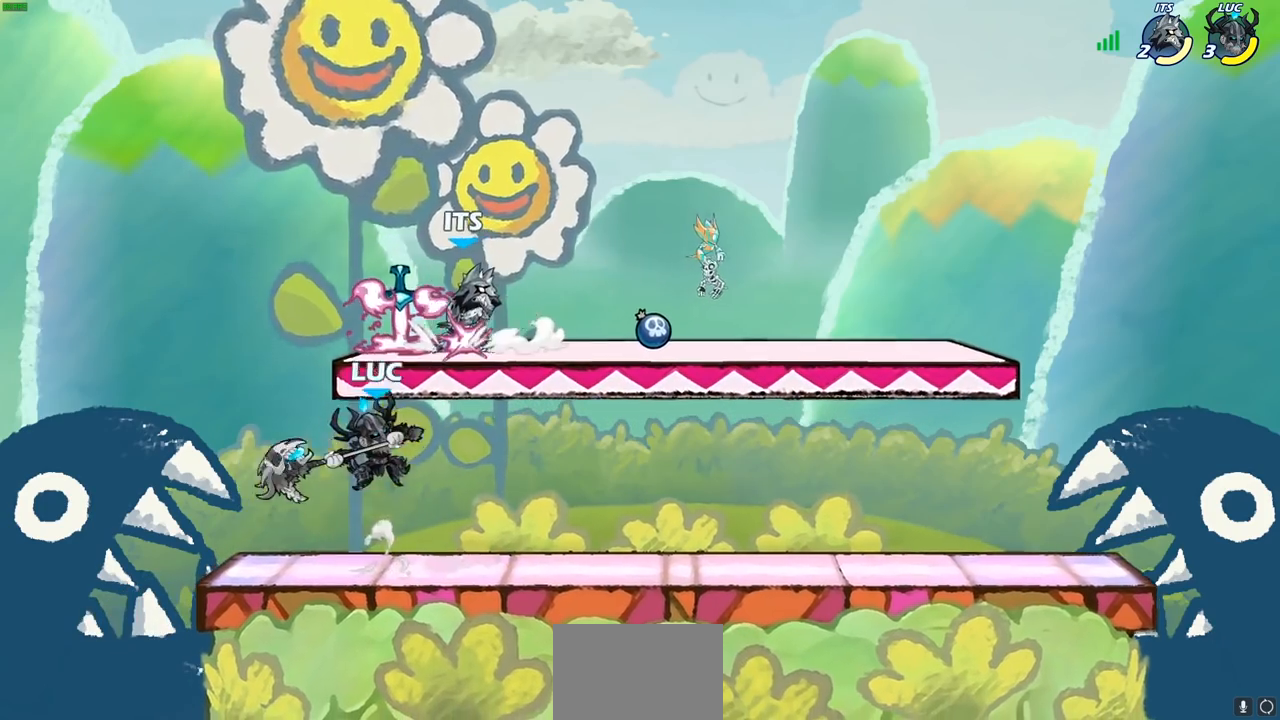
Gameplay with a controller (PlayStation layout); each line is a JSON object with the inputs held at the frame after it. "events" lists button and stick changes between this image and that frame as [ms after this image, input, new state], when the widget could be followed in between.
{"buttons": [], "left_stick": "down-right", "right_stick": "center", "events": [[117, "left_stick", "up-right"], [183, "left_stick", "right"], [483, "left_stick", "down-right"]]}
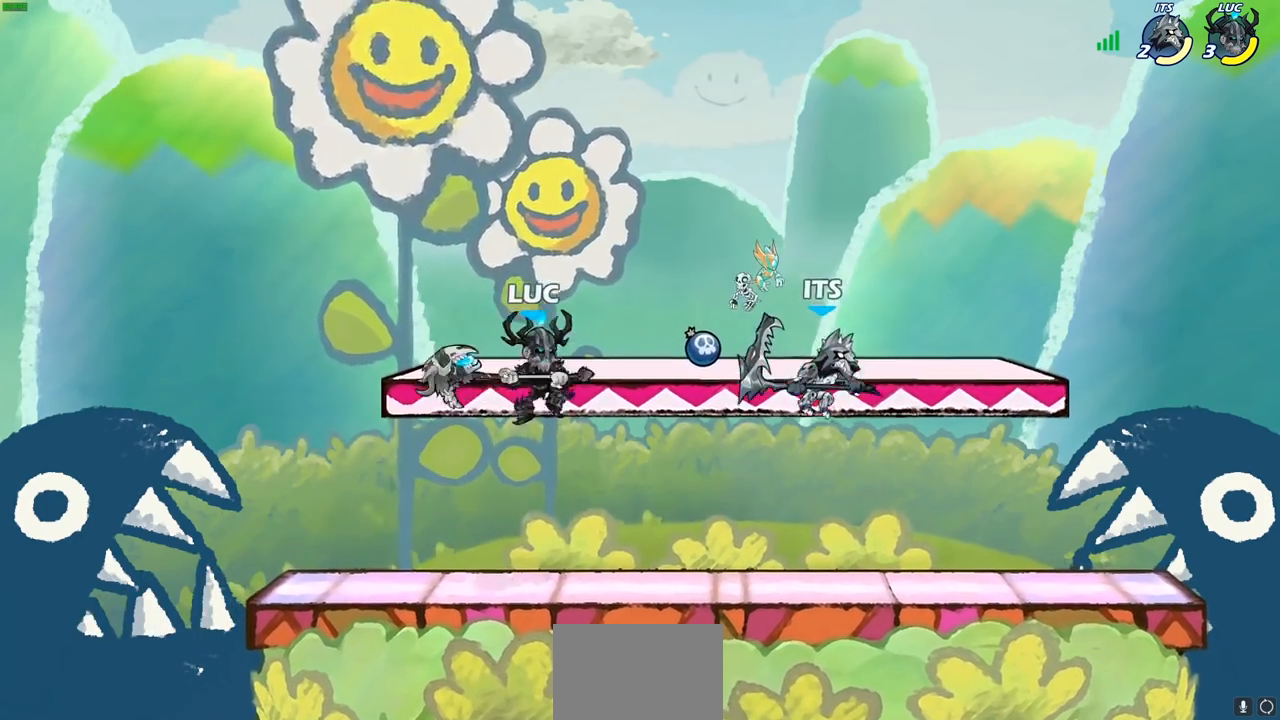
{"buttons": [], "left_stick": "center", "right_stick": "center", "events": [[133, "left_stick", "up-right"], [150, "SQUARE", "down"], [200, "left_stick", "right"], [233, "SQUARE", "up"], [367, "left_stick", "center"]]}
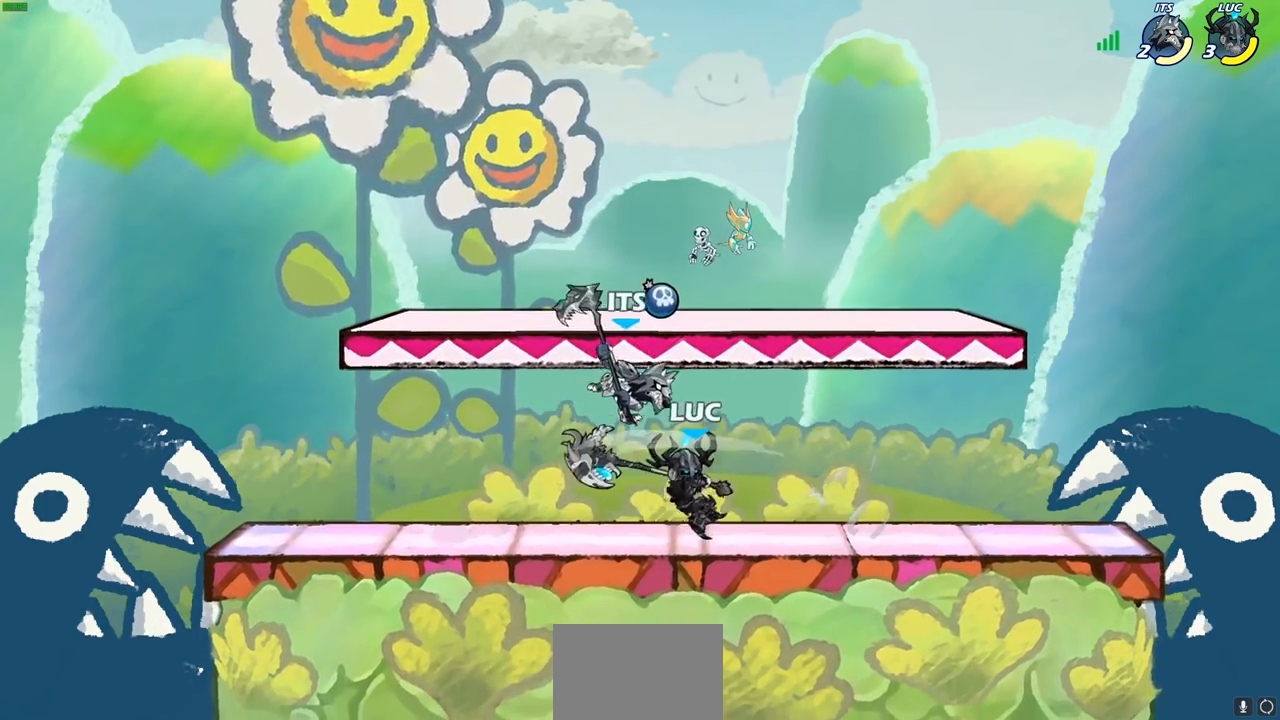
{"buttons": [], "left_stick": "right", "right_stick": "center", "events": [[233, "left_stick", "left"], [433, "left_stick", "center"], [500, "left_stick", "right"]]}
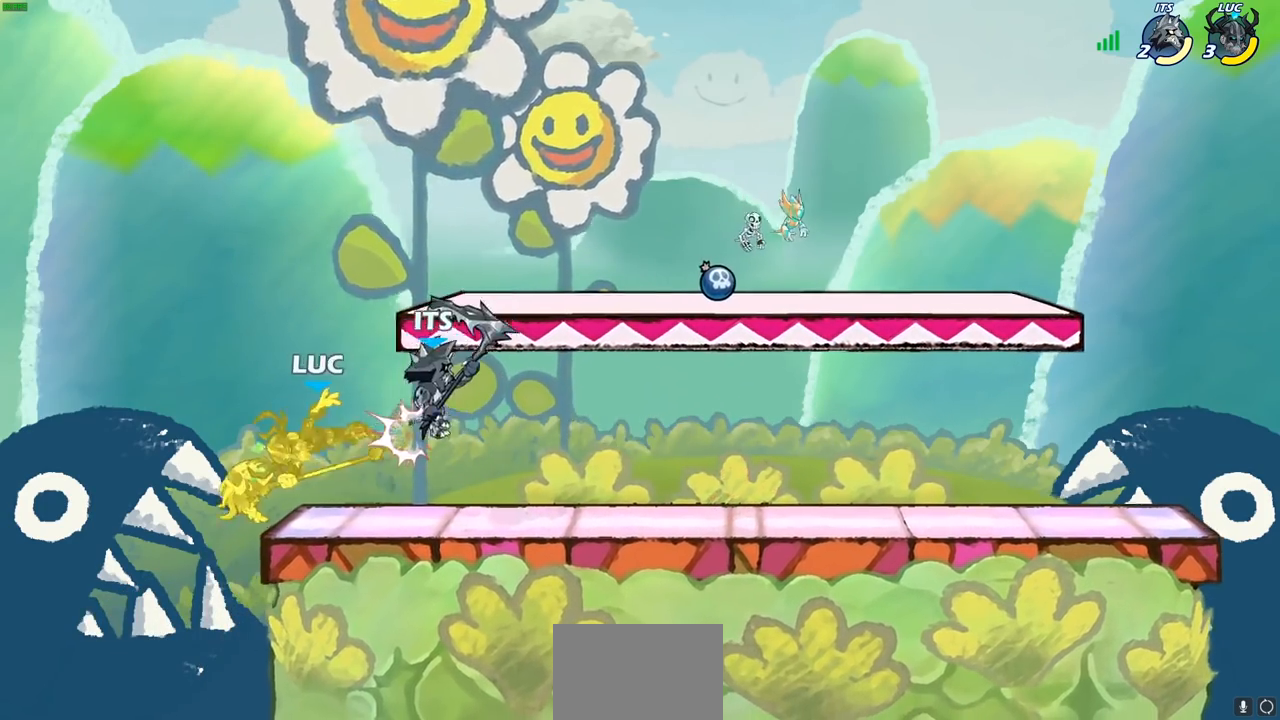
{"buttons": [], "left_stick": "center", "right_stick": "center", "events": [[150, "left_stick", "center"], [183, "R2", "down"], [250, "SQUARE", "down"], [283, "left_stick", "down-right"], [300, "R2", "up"], [333, "SQUARE", "up"], [350, "left_stick", "center"], [417, "SQUARE", "down"], [500, "SQUARE", "up"]]}
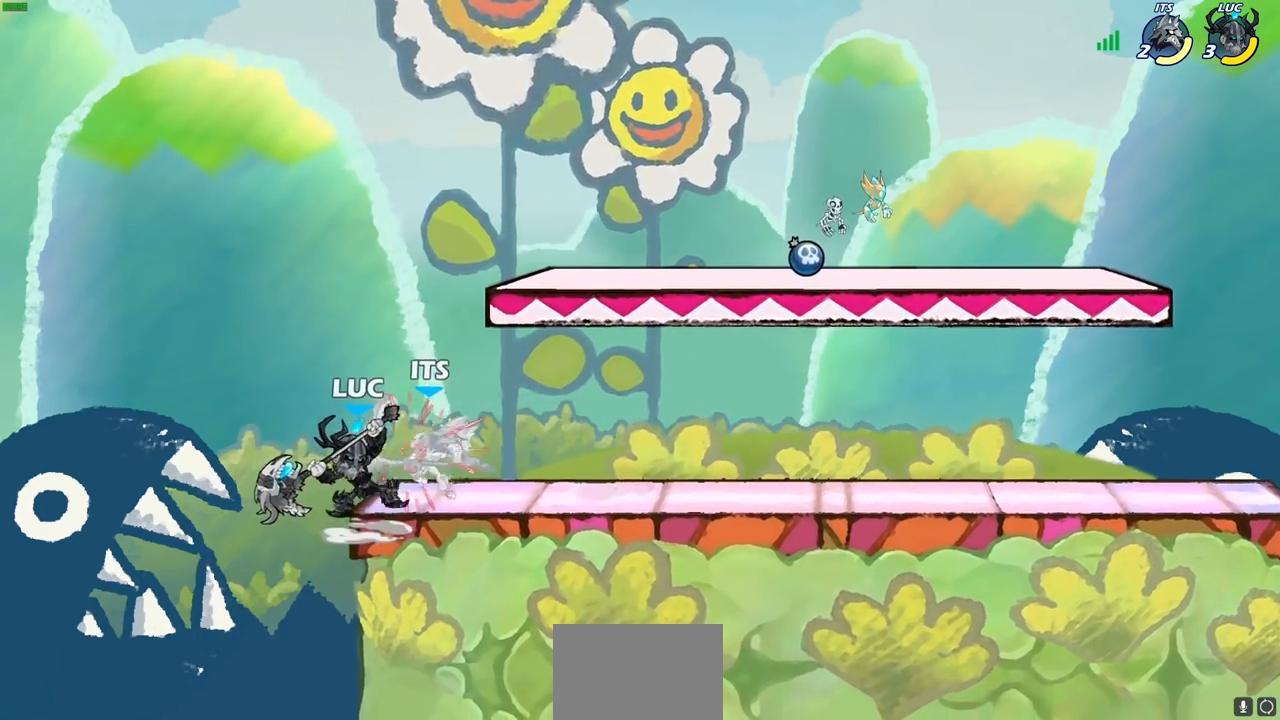
{"buttons": ["SQUARE"], "left_stick": "center", "right_stick": "center", "events": [[83, "SQUARE", "down"], [183, "SQUARE", "up"], [267, "SQUARE", "down"], [367, "SQUARE", "up"], [433, "SQUARE", "down"]]}
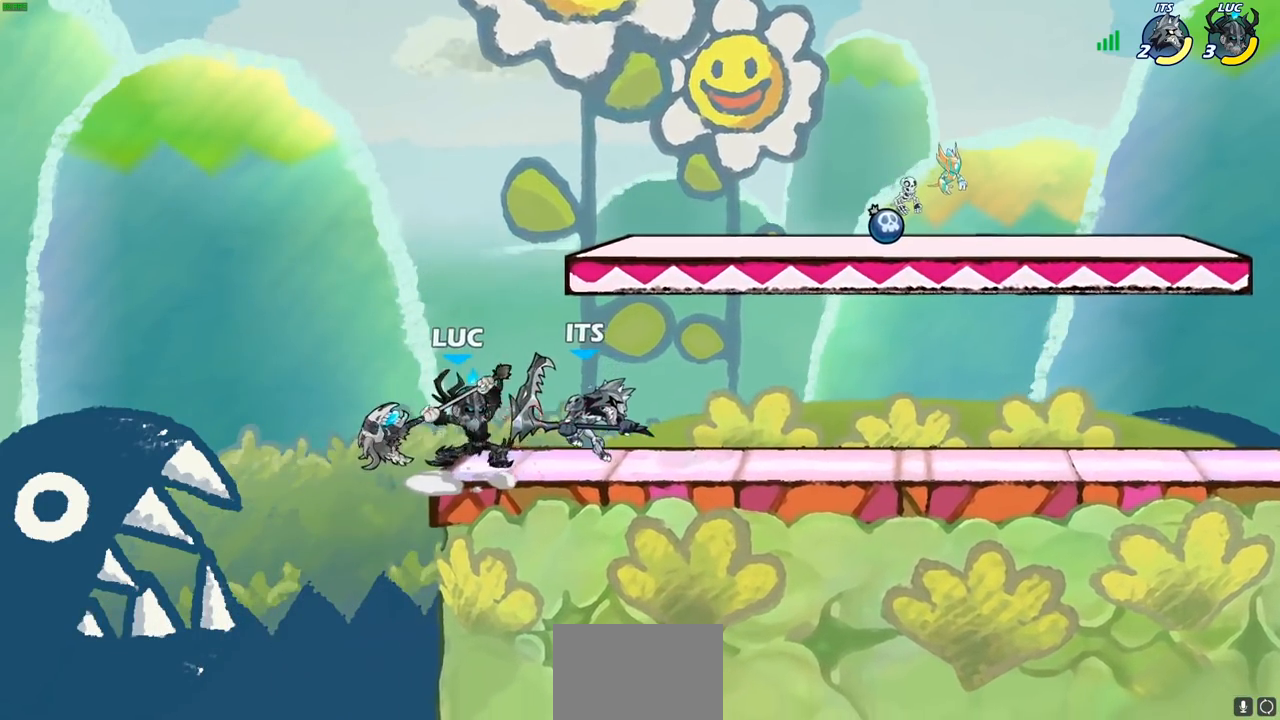
{"buttons": ["CIRCLE"], "left_stick": "down", "right_stick": "center", "events": [[100, "SQUARE", "up"], [117, "left_stick", "right"], [400, "R2", "down"], [433, "left_stick", "down"], [450, "CIRCLE", "down"], [483, "R2", "up"]]}
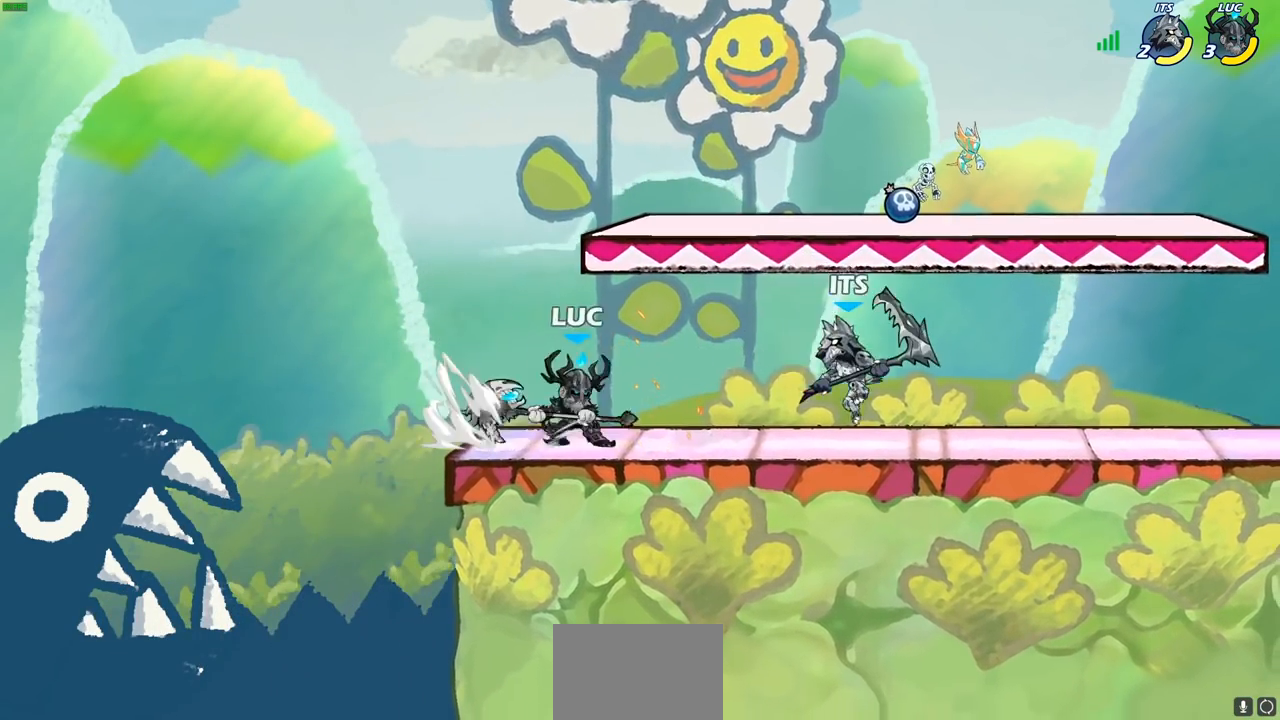
{"buttons": [], "left_stick": "center", "right_stick": "center", "events": [[33, "CIRCLE", "up"], [100, "left_stick", "center"]]}
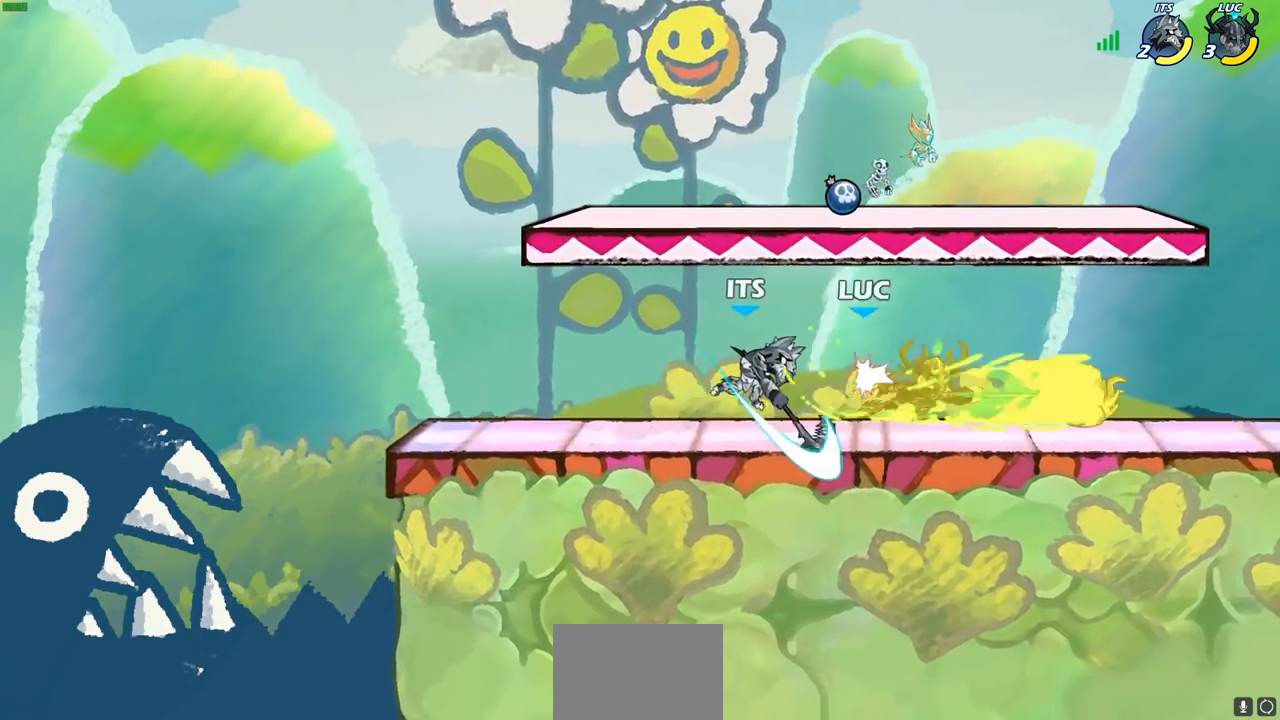
{"buttons": [], "left_stick": "up-right", "right_stick": "center", "events": [[500, "left_stick", "up-right"]]}
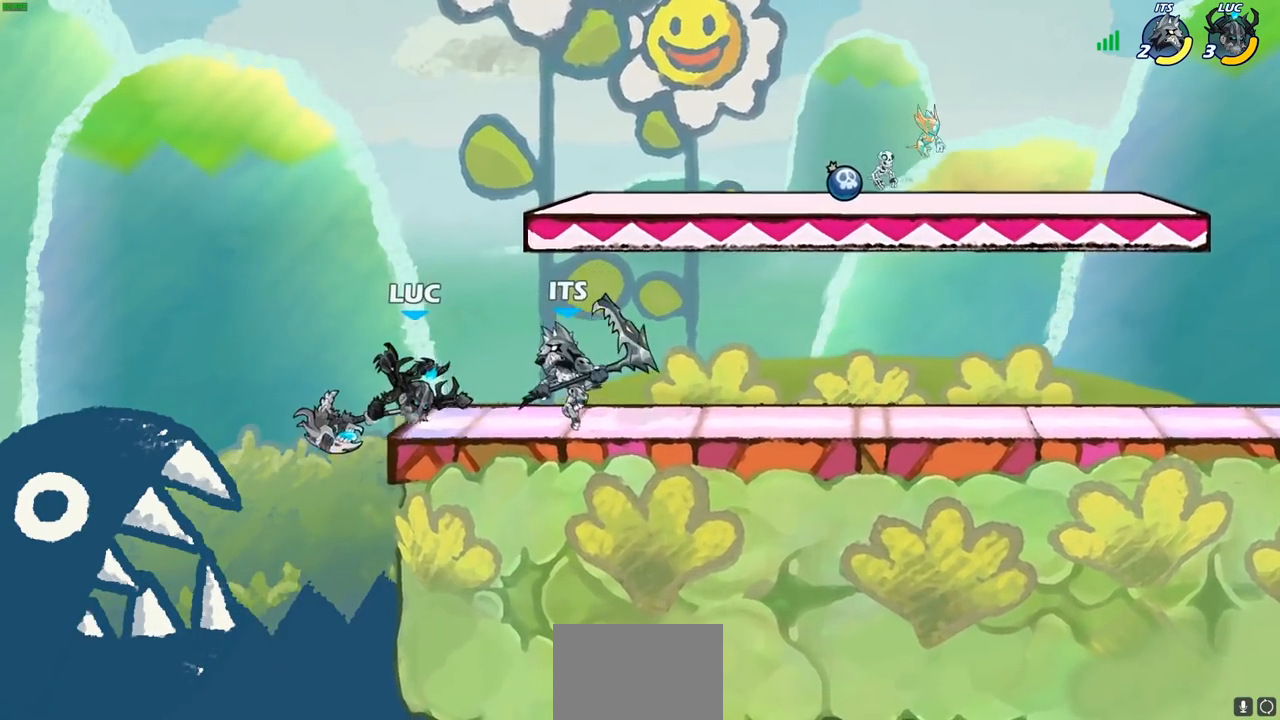
{"buttons": [], "left_stick": "down", "right_stick": "center", "events": [[50, "CROSS", "down"], [100, "R2", "down"], [133, "left_stick", "up"], [283, "CROSS", "up"], [317, "R2", "up"], [383, "left_stick", "right"], [433, "left_stick", "down"]]}
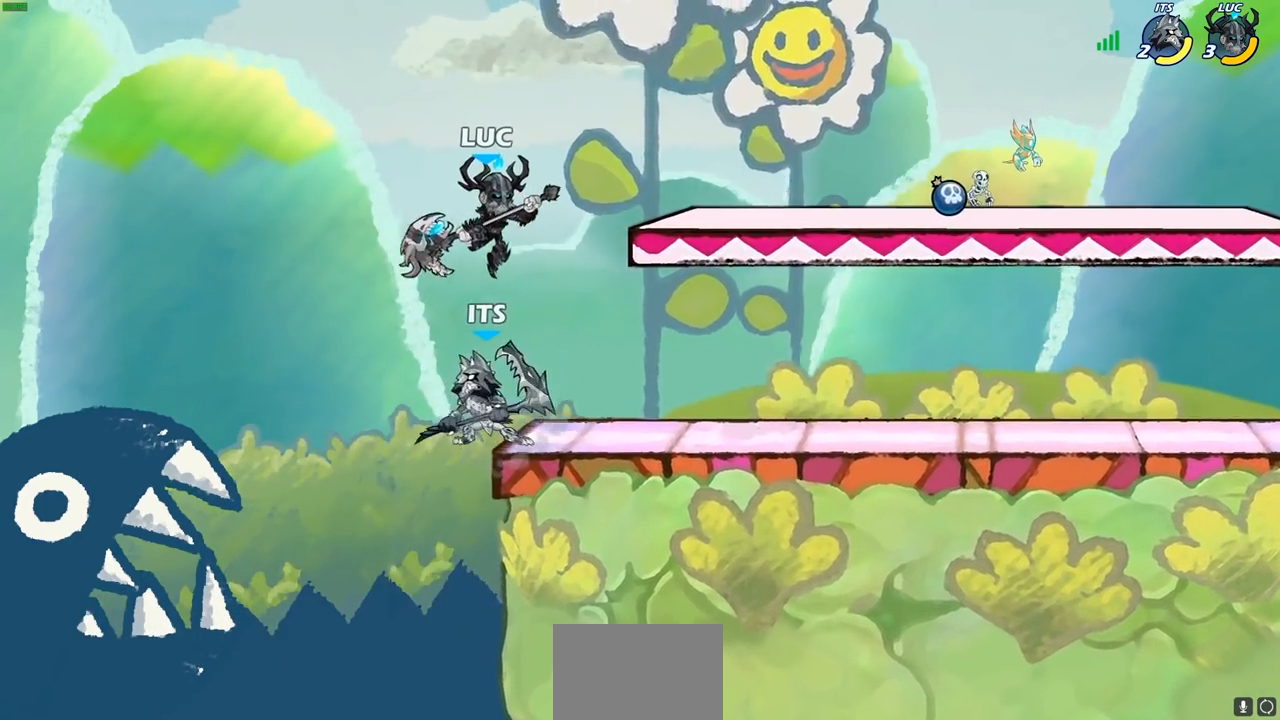
{"buttons": [], "left_stick": "center", "right_stick": "center", "events": [[33, "SQUARE", "down"], [117, "SQUARE", "up"], [117, "left_stick", "center"]]}
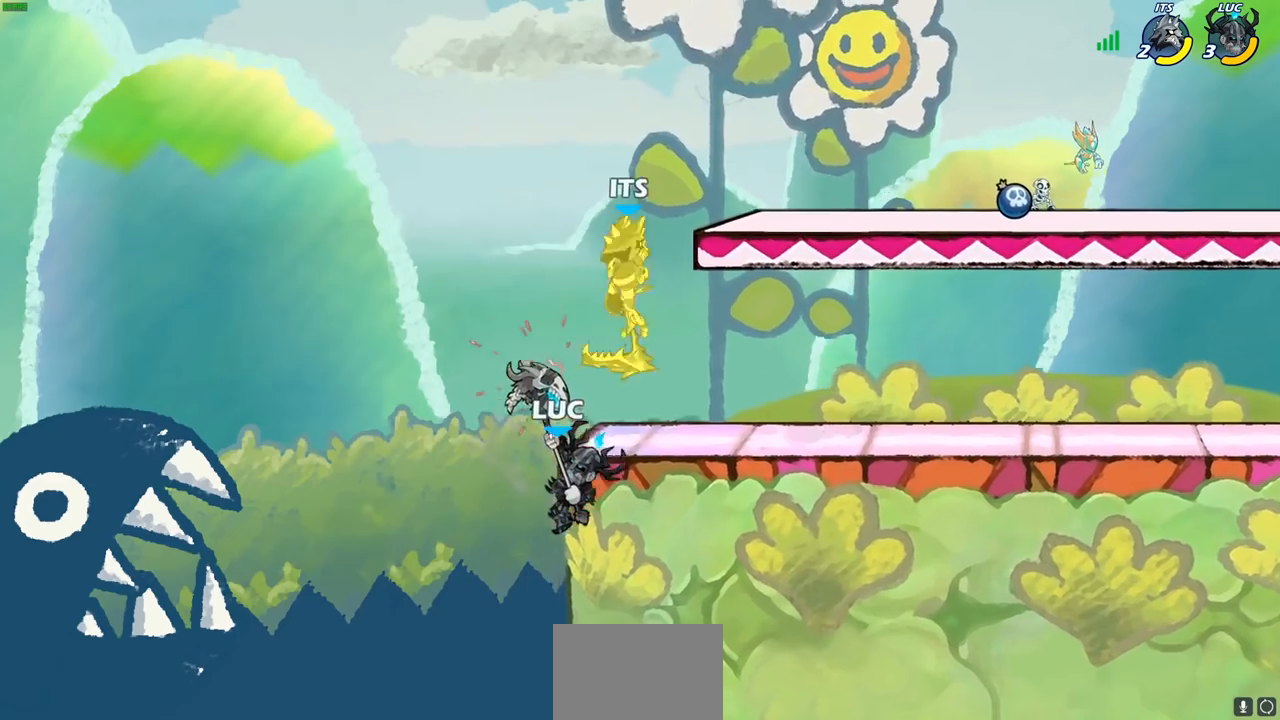
{"buttons": ["CROSS"], "left_stick": "right", "right_stick": "center", "events": [[150, "CROSS", "down"], [317, "CROSS", "up"], [400, "CROSS", "down"], [433, "left_stick", "right"]]}
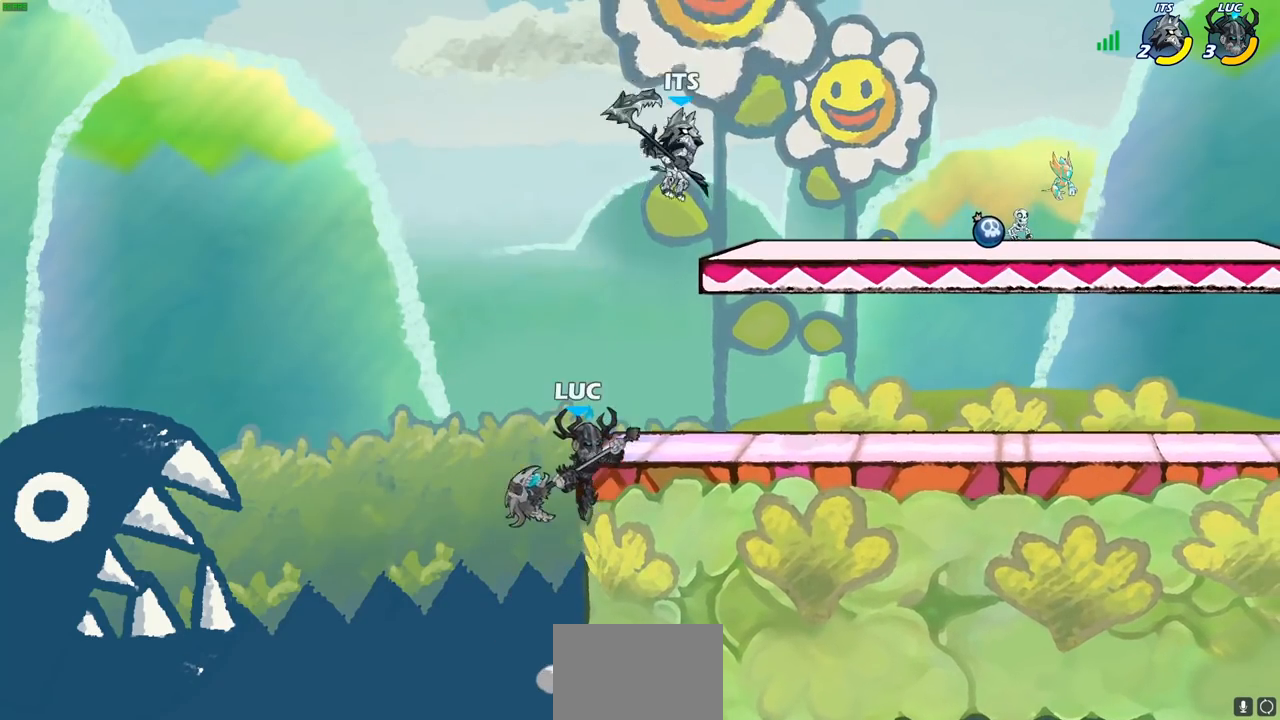
{"buttons": [], "left_stick": "center", "right_stick": "center", "events": [[50, "SQUARE", "down"], [83, "CROSS", "up"], [83, "right_stick", "down-left"], [133, "SQUARE", "up"], [150, "right_stick", "center"], [400, "left_stick", "center"]]}
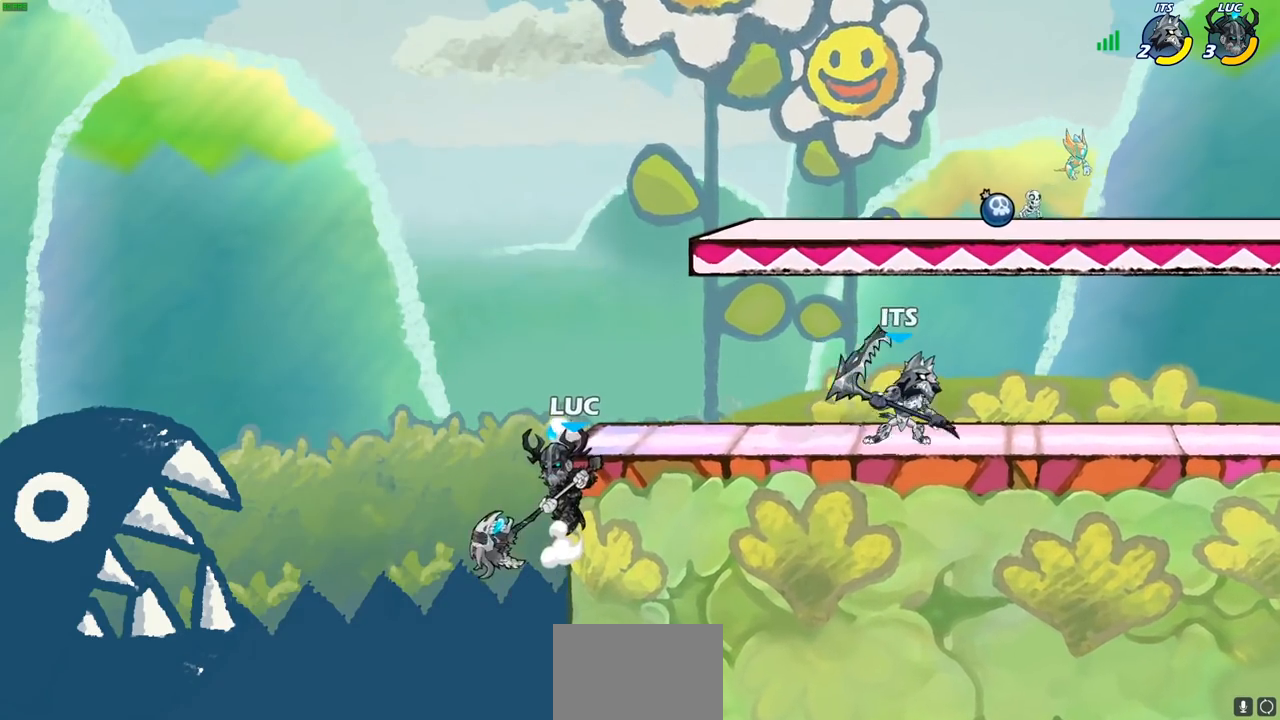
{"buttons": [], "left_stick": "right", "right_stick": "center", "events": [[200, "left_stick", "right"]]}
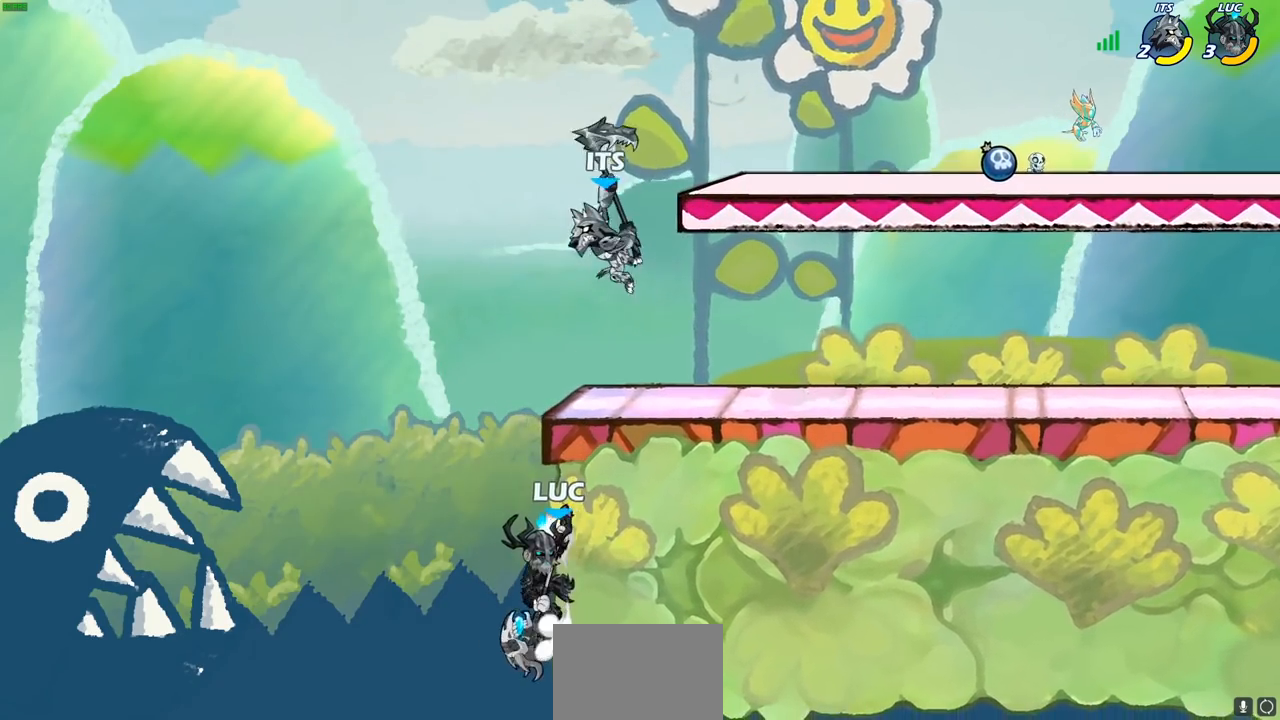
{"buttons": [], "left_stick": "center", "right_stick": "center", "events": [[17, "CROSS", "down"], [83, "R2", "down"], [83, "left_stick", "center"], [100, "CROSS", "up"], [150, "CIRCLE", "down"], [217, "R2", "up"], [233, "CIRCLE", "up"]]}
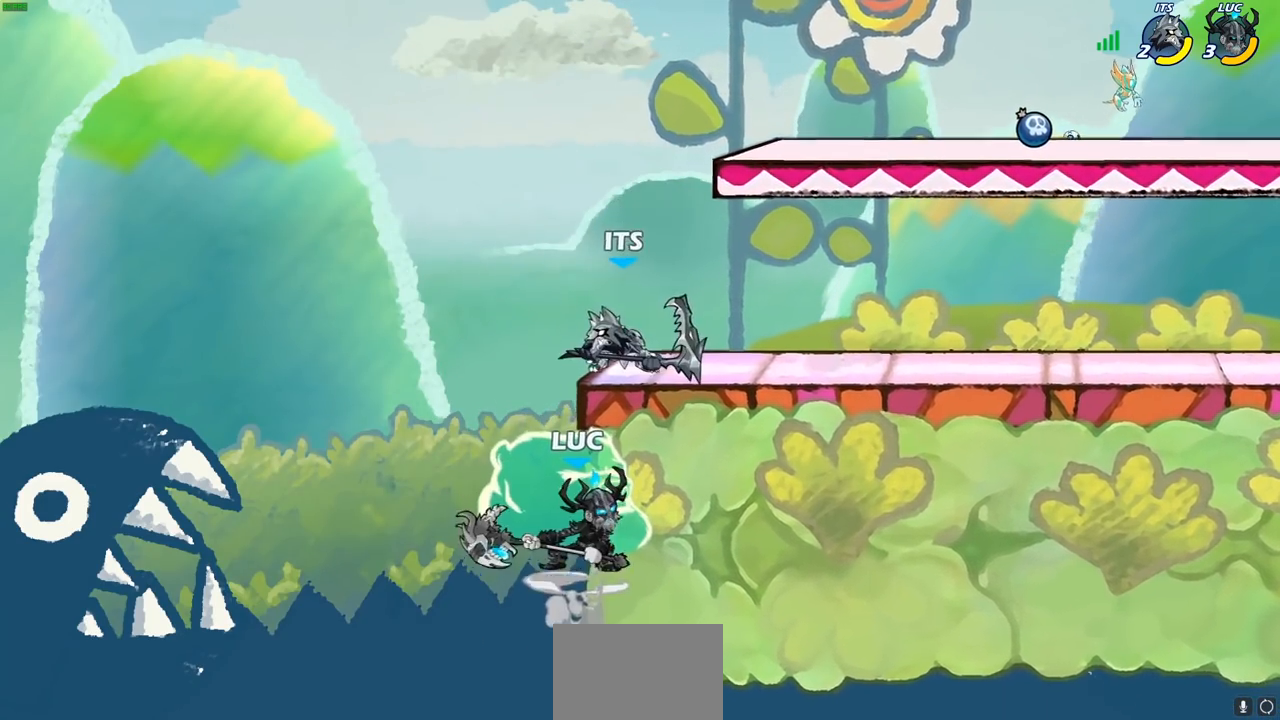
{"buttons": [], "left_stick": "right", "right_stick": "center", "events": [[333, "left_stick", "right"]]}
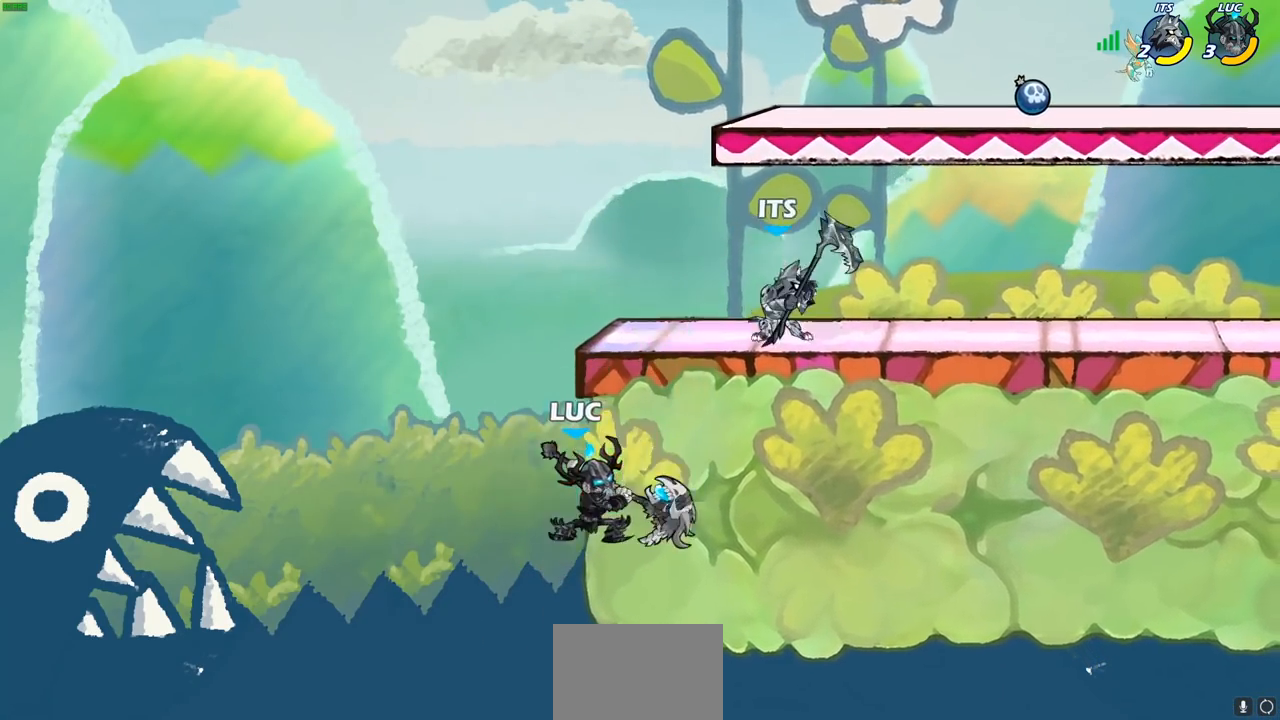
{"buttons": [], "left_stick": "left", "right_stick": "center", "events": [[350, "left_stick", "up-left"], [417, "CIRCLE", "down"], [417, "left_stick", "left"], [500, "CIRCLE", "up"]]}
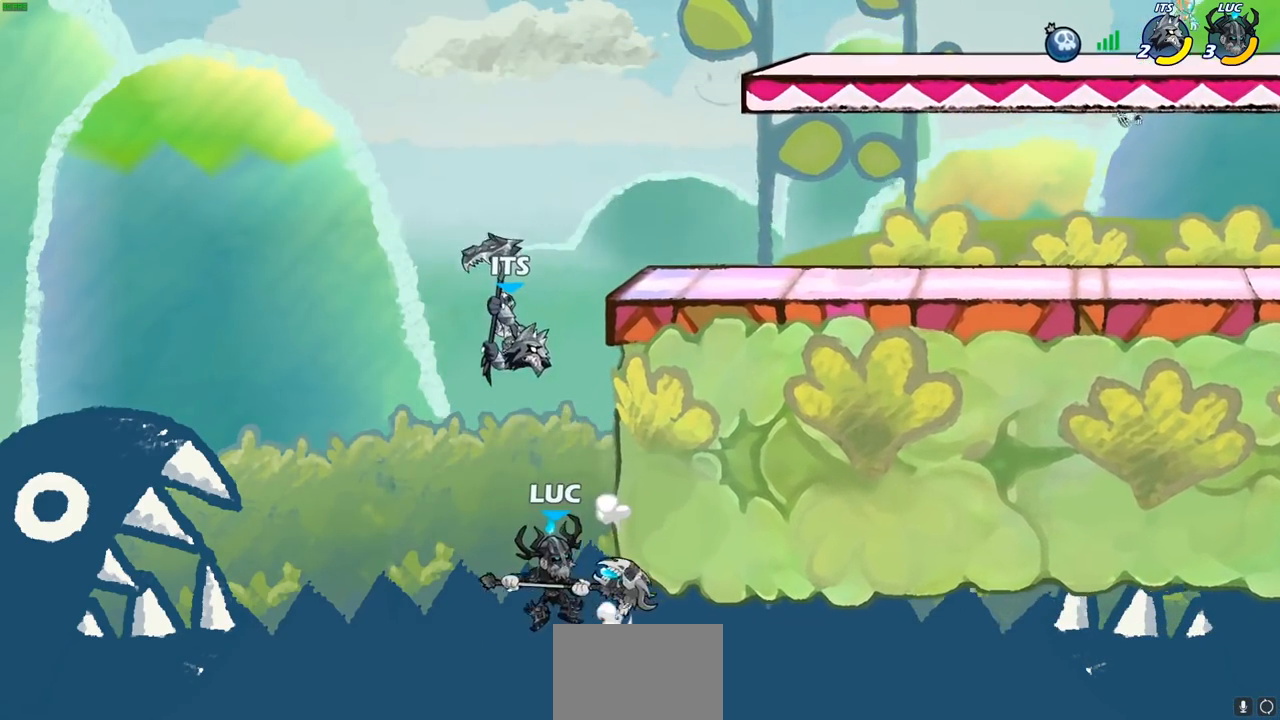
{"buttons": [], "left_stick": "right", "right_stick": "center", "events": [[33, "left_stick", "center"], [467, "left_stick", "right"]]}
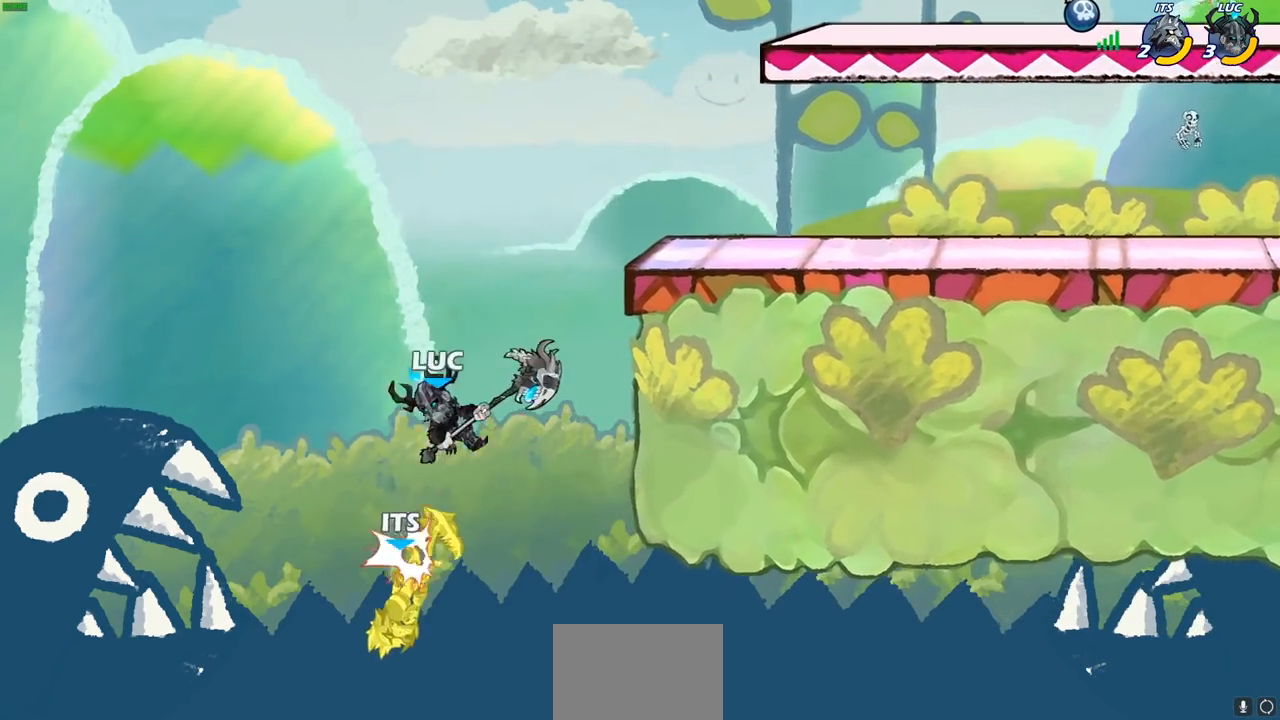
{"buttons": [], "left_stick": "center", "right_stick": "center", "events": [[283, "left_stick", "down"], [333, "R1", "down"], [367, "left_stick", "left"], [383, "R1", "up"], [417, "left_stick", "center"]]}
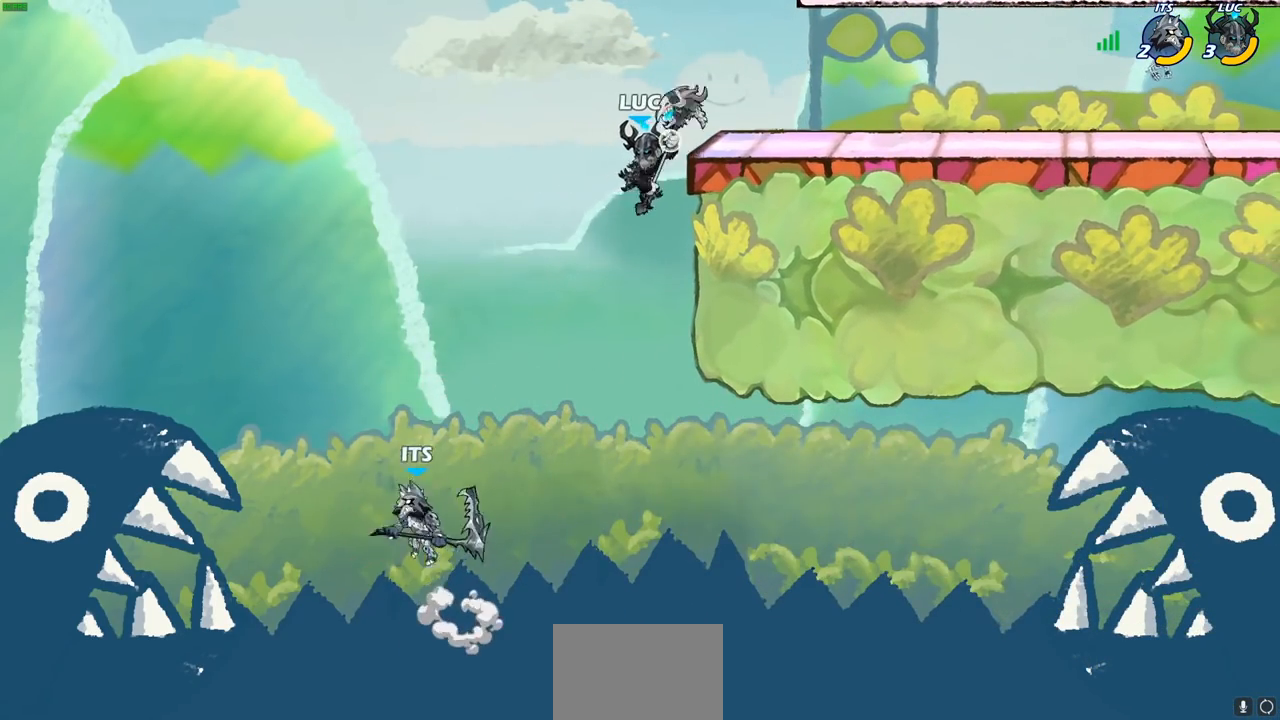
{"buttons": ["CROSS"], "left_stick": "right", "right_stick": "center", "events": [[400, "CROSS", "down"], [483, "left_stick", "right"]]}
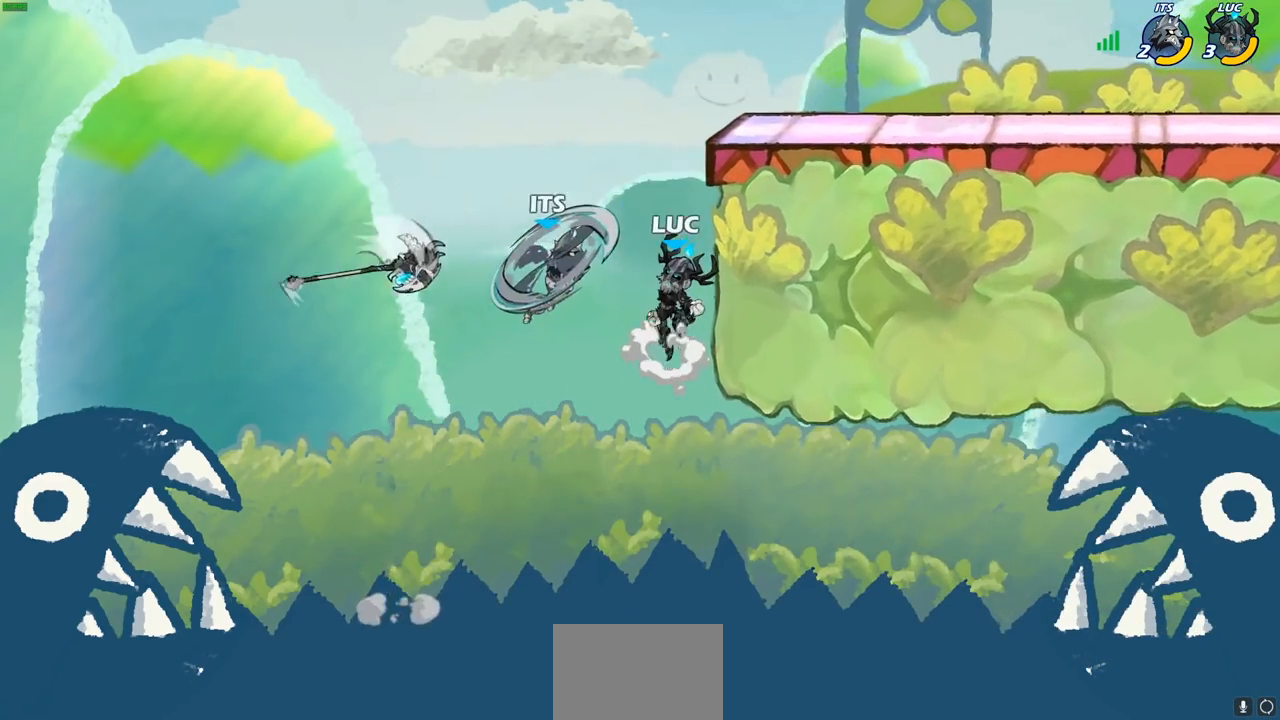
{"buttons": [], "left_stick": "right", "right_stick": "center", "events": [[50, "CROSS", "up"], [50, "left_stick", "center"], [150, "SQUARE", "down"], [200, "SQUARE", "up"], [350, "left_stick", "right"]]}
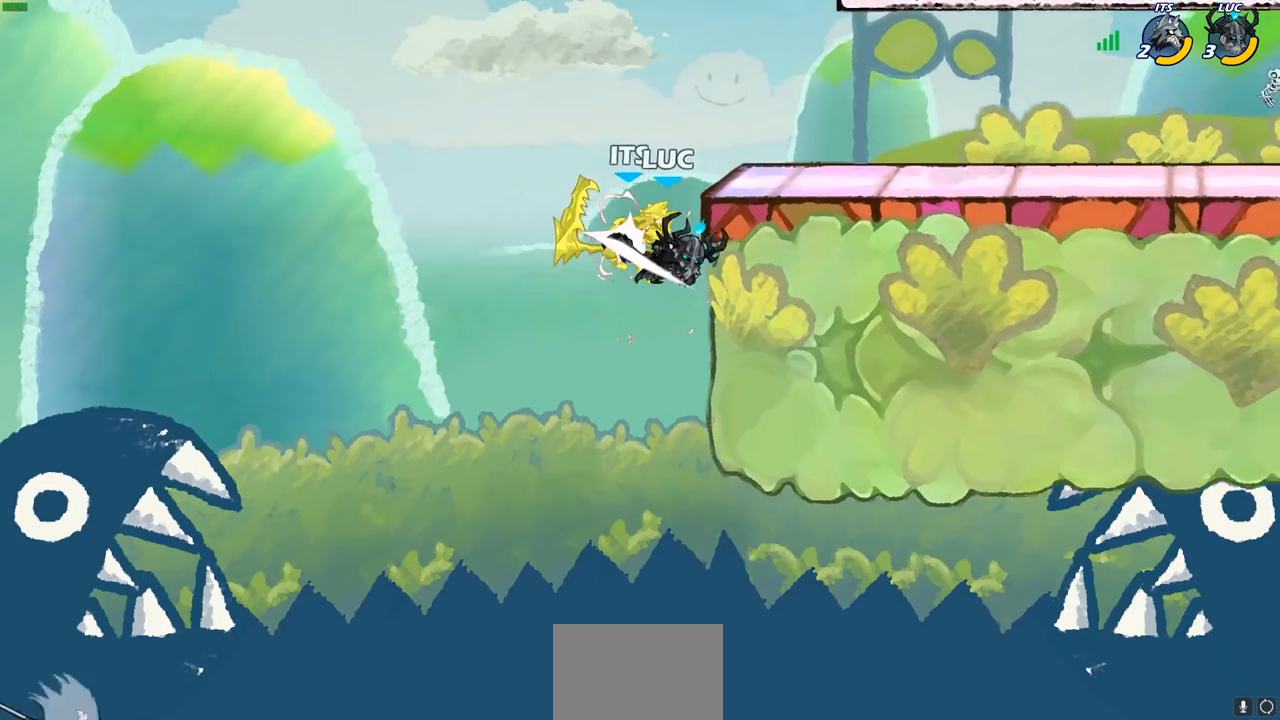
{"buttons": [], "left_stick": "right", "right_stick": "center", "events": []}
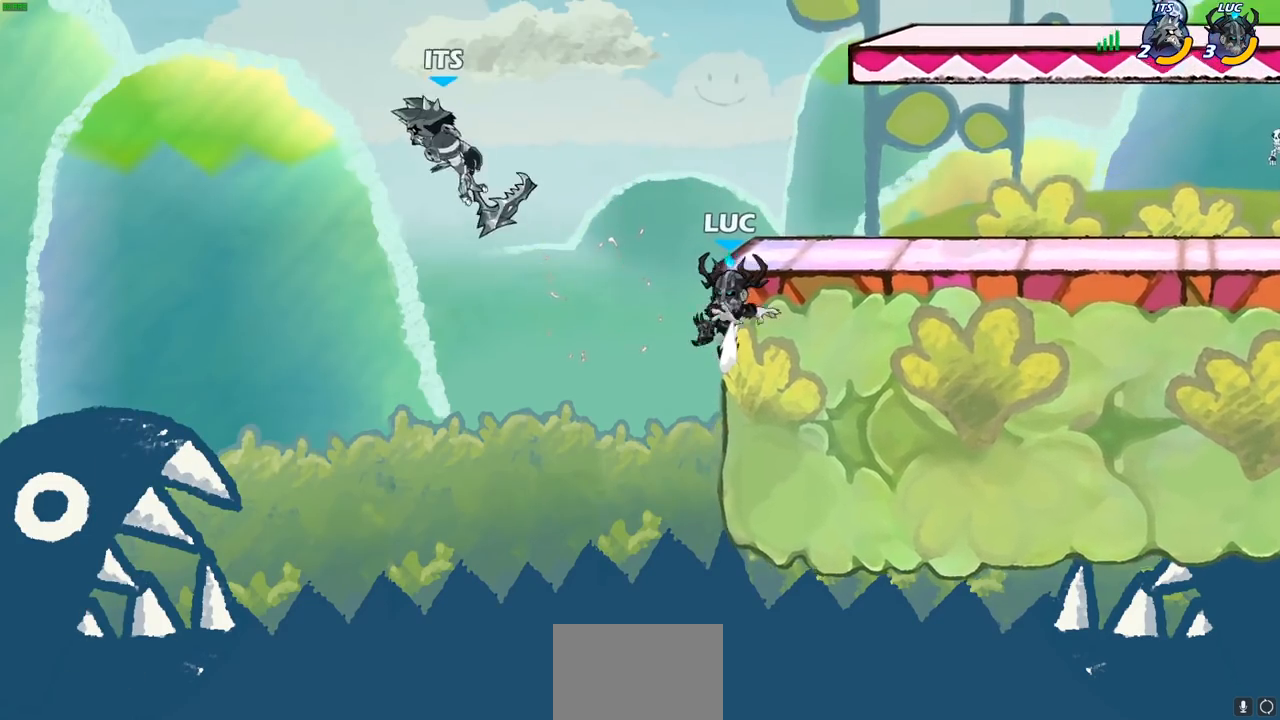
{"buttons": ["CIRCLE"], "left_stick": "up-left", "right_stick": "center", "events": [[117, "CROSS", "down"], [250, "CROSS", "up"], [417, "left_stick", "up-left"], [467, "CIRCLE", "down"]]}
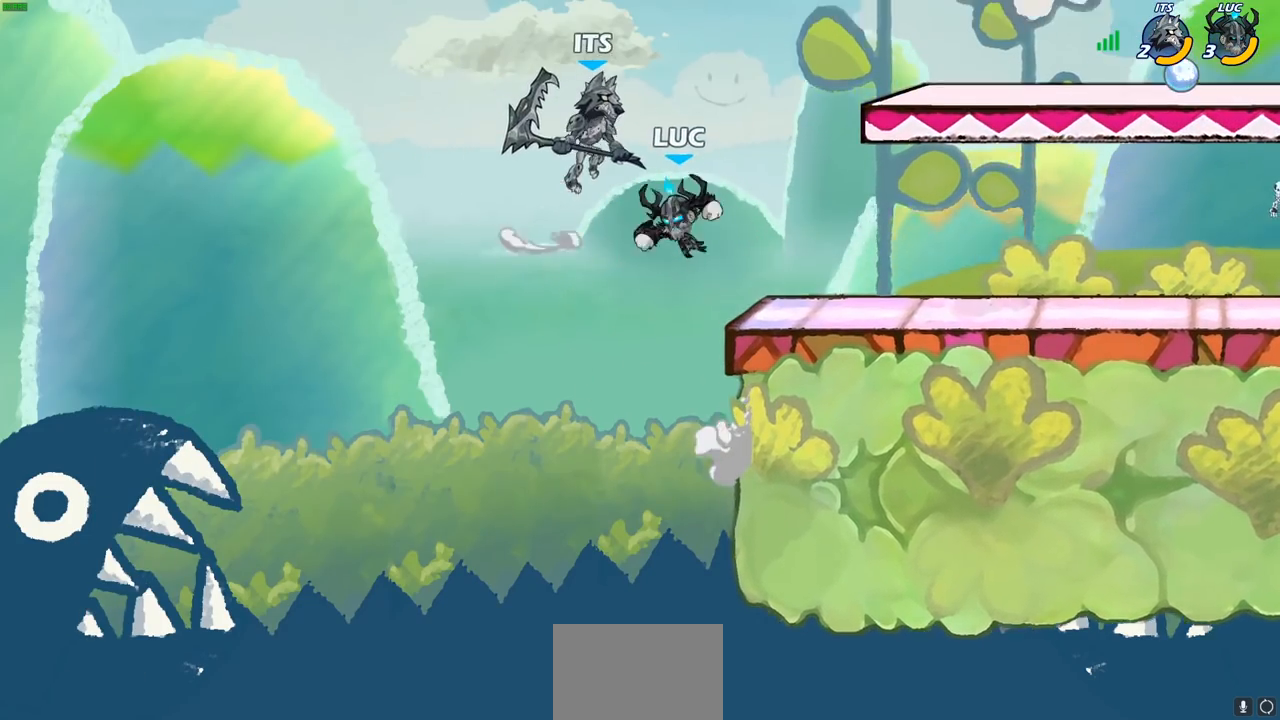
{"buttons": [], "left_stick": "right", "right_stick": "center", "events": [[33, "CIRCLE", "up"], [50, "left_stick", "center"], [183, "left_stick", "right"]]}
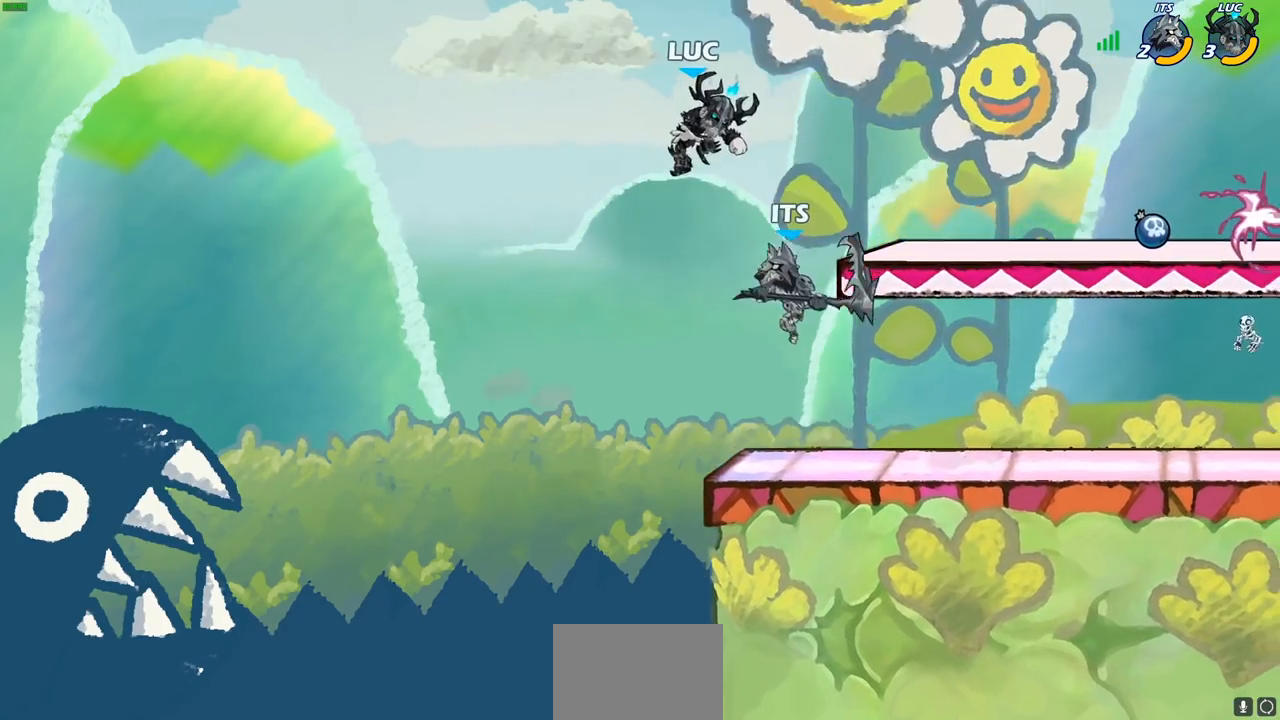
{"buttons": [], "left_stick": "down", "right_stick": "center", "events": [[267, "left_stick", "down"]]}
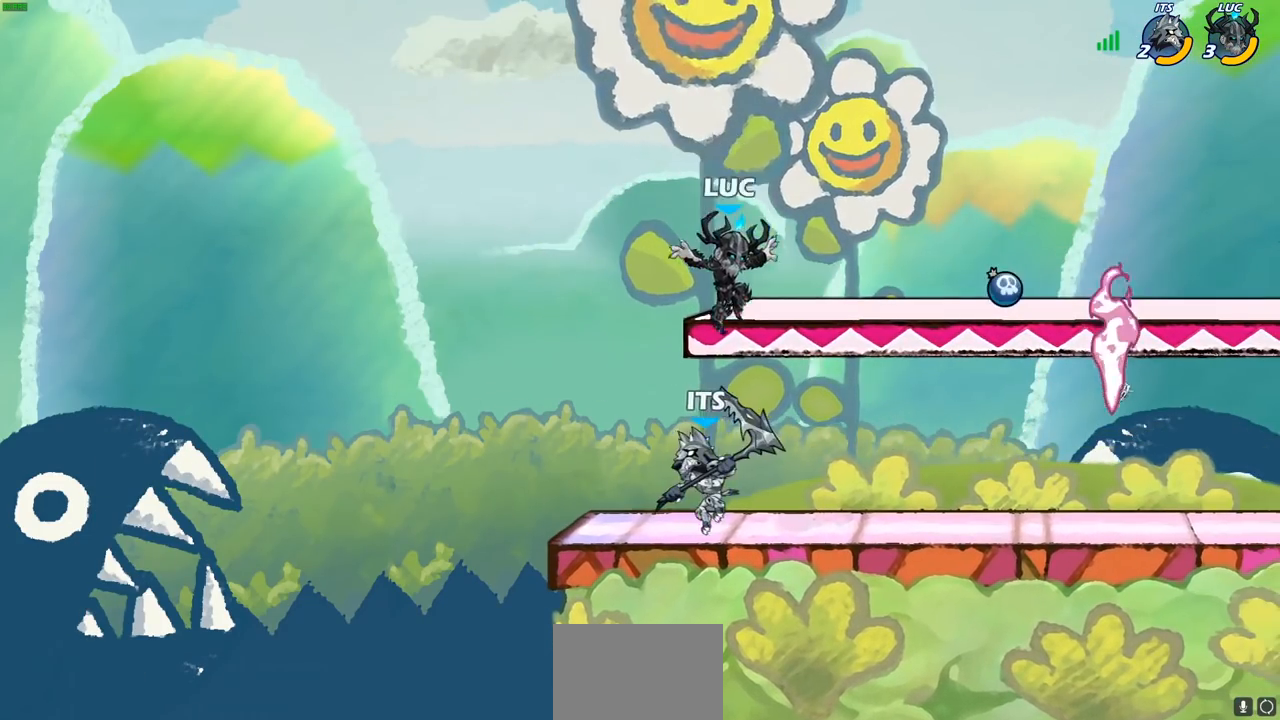
{"buttons": ["SQUARE"], "left_stick": "center", "right_stick": "center", "events": [[50, "left_stick", "right"], [100, "SQUARE", "down"], [100, "left_stick", "center"], [167, "SQUARE", "up"], [283, "SQUARE", "down"], [367, "SQUARE", "up"], [450, "SQUARE", "down"]]}
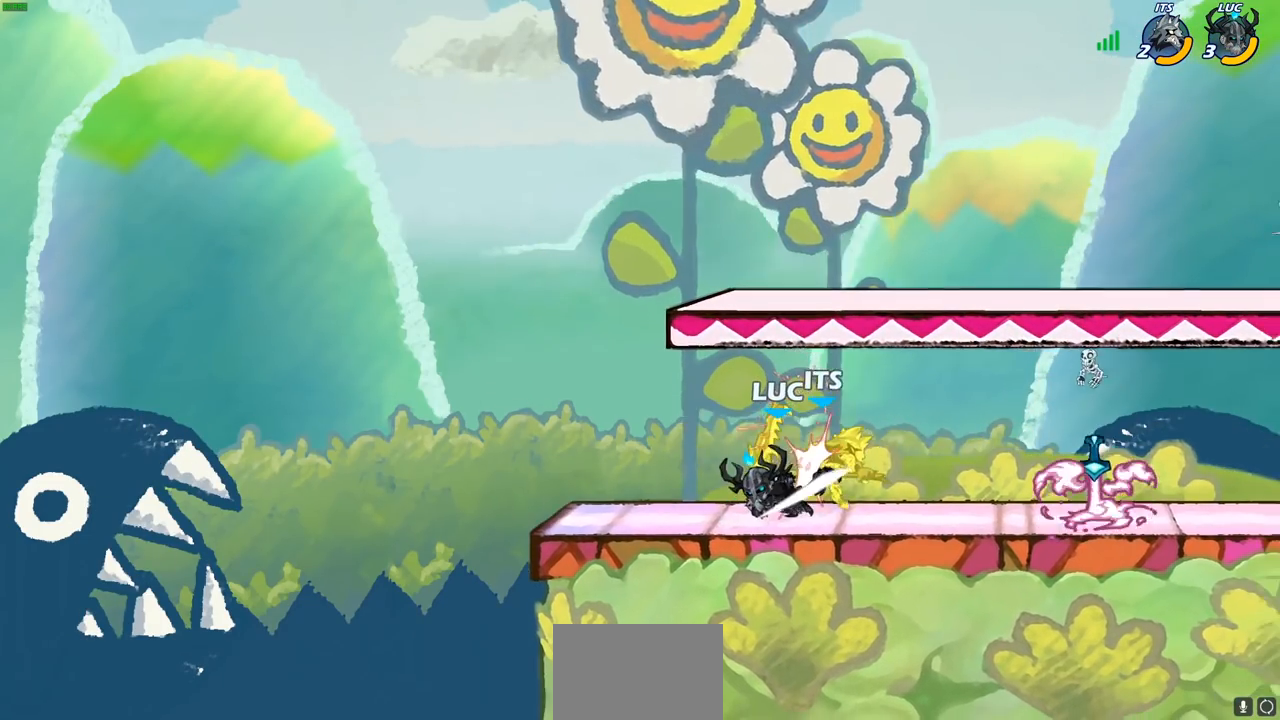
{"buttons": [], "left_stick": "center", "right_stick": "center", "events": [[33, "SQUARE", "up"], [133, "SQUARE", "down"], [250, "SQUARE", "up"]]}
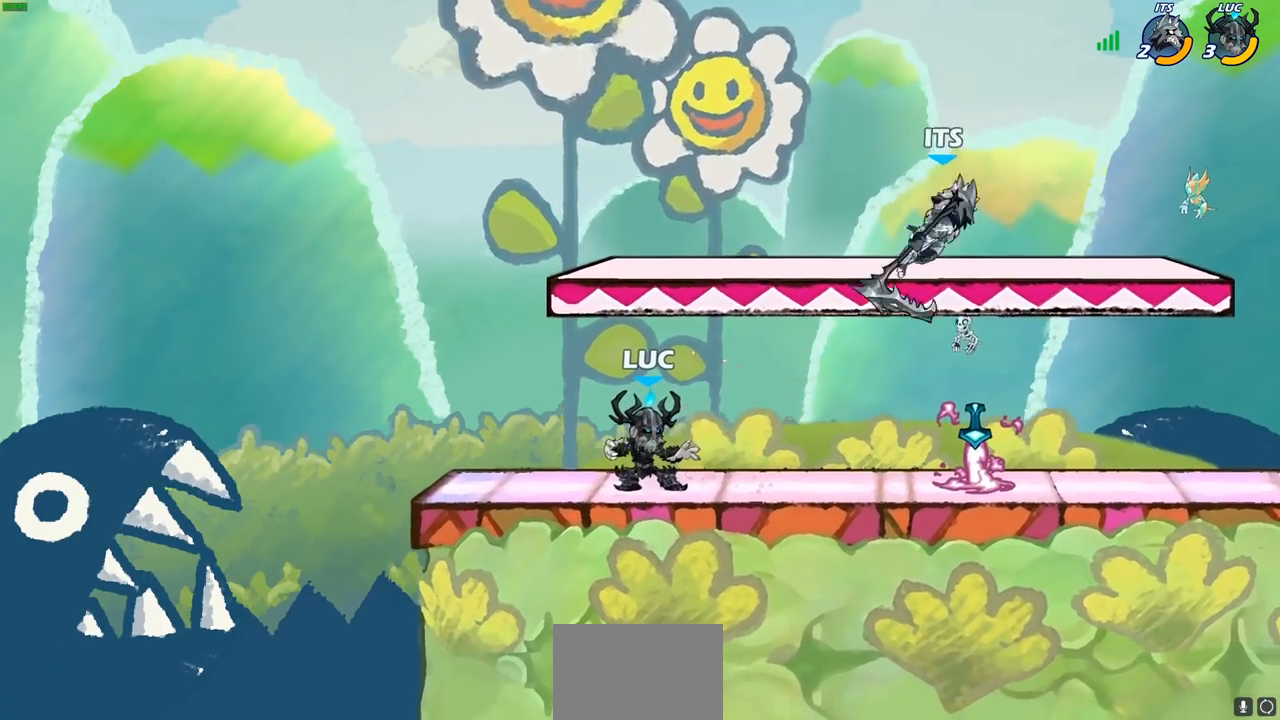
{"buttons": [], "left_stick": "center", "right_stick": "center", "events": [[367, "left_stick", "right"], [450, "left_stick", "center"]]}
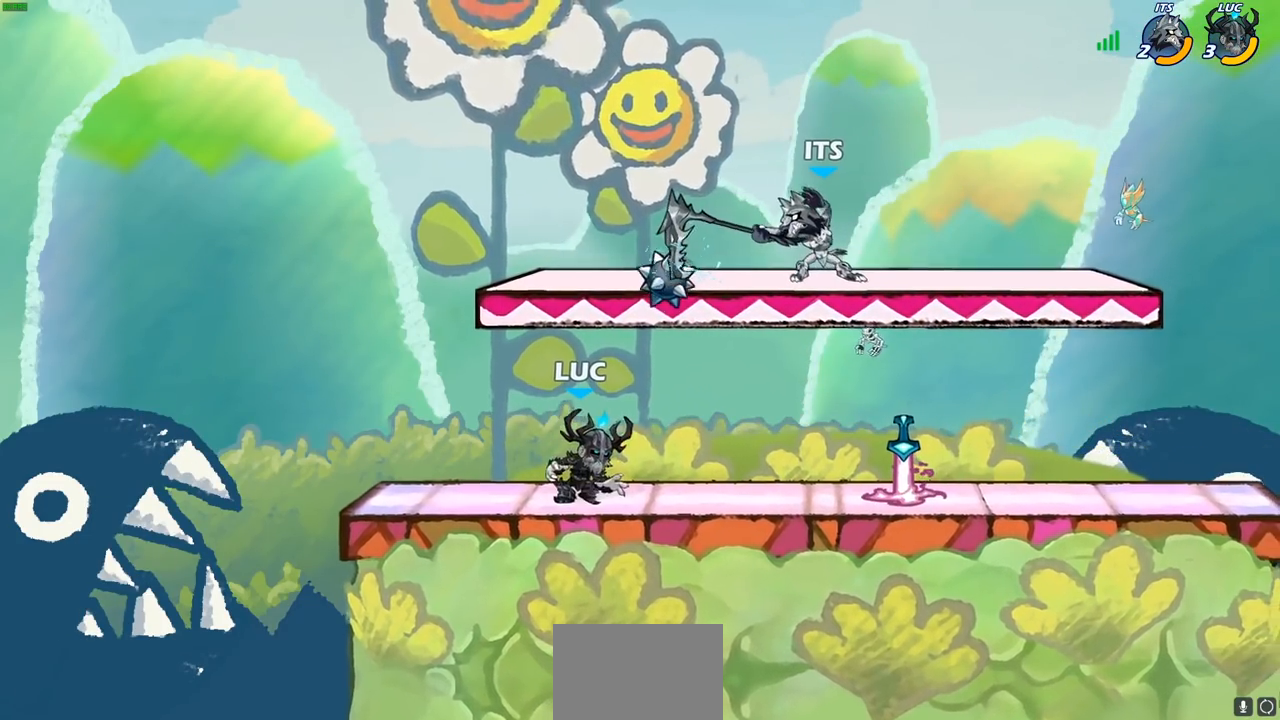
{"buttons": [], "left_stick": "right", "right_stick": "center", "events": [[300, "left_stick", "right"], [400, "left_stick", "center"], [483, "left_stick", "right"]]}
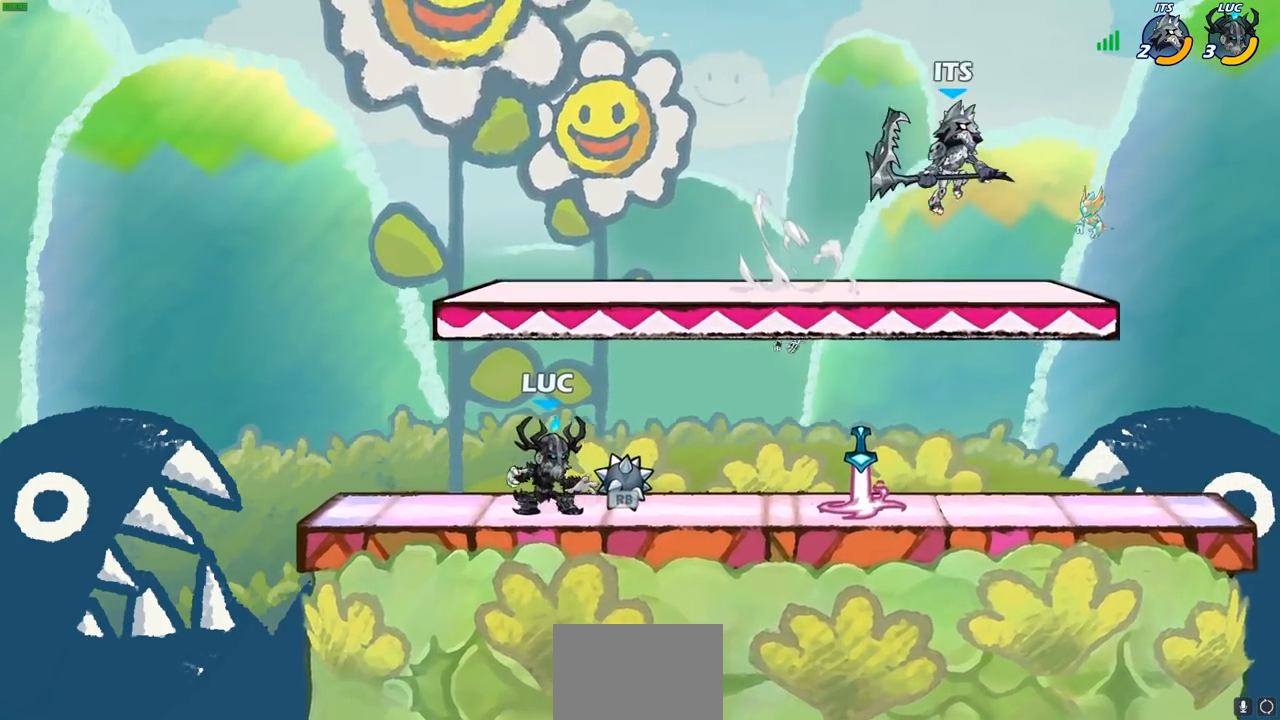
{"buttons": [], "left_stick": "center", "right_stick": "center", "events": [[83, "left_stick", "center"], [183, "left_stick", "right"], [333, "left_stick", "center"], [417, "left_stick", "right"], [500, "left_stick", "center"]]}
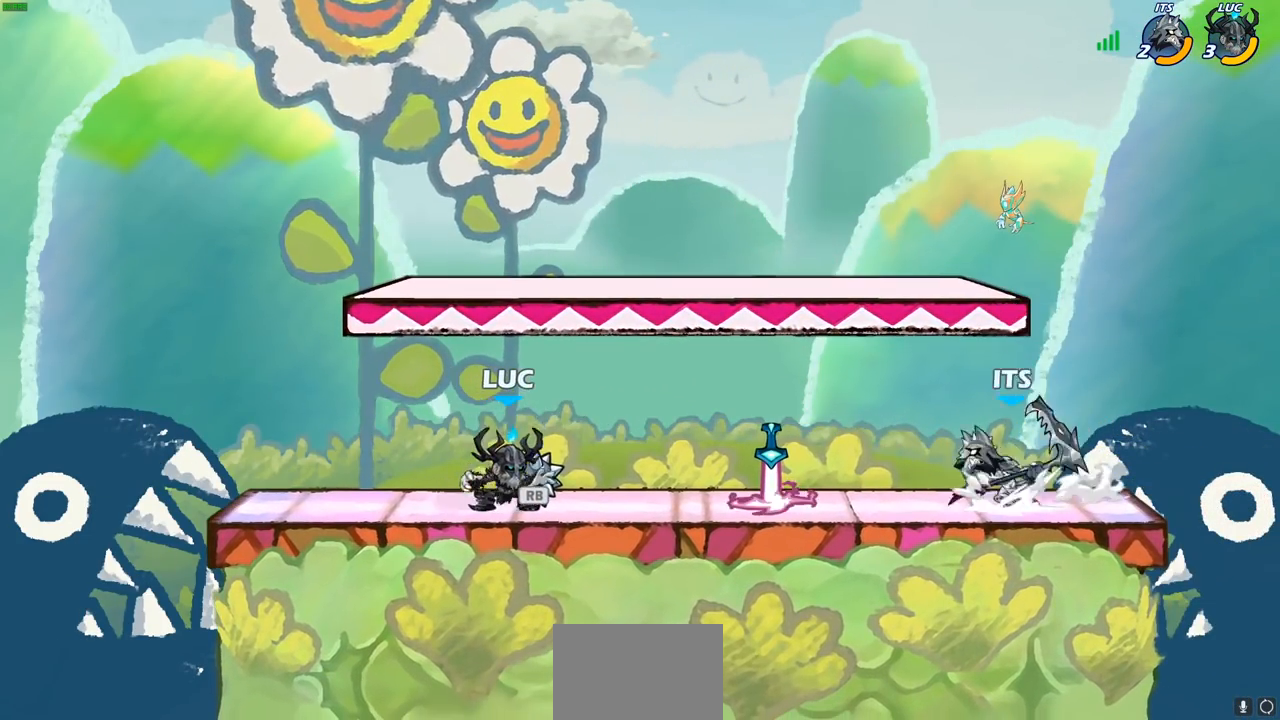
{"buttons": [], "left_stick": "left", "right_stick": "center", "events": [[167, "R1", "down"], [200, "left_stick", "left"], [267, "R1", "up"]]}
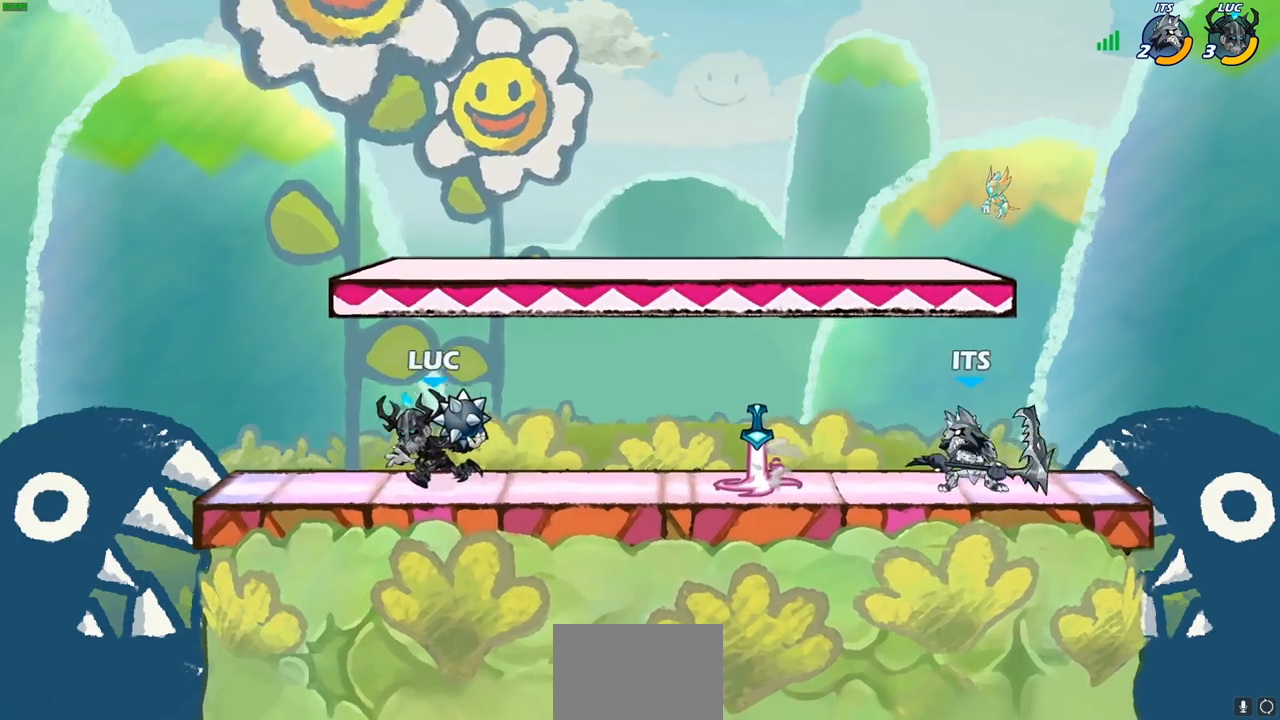
{"buttons": [], "left_stick": "center", "right_stick": "center", "events": [[100, "left_stick", "right"], [233, "R2", "down"], [250, "CIRCLE", "down"], [283, "R2", "up"], [317, "CIRCLE", "up"], [317, "left_stick", "center"]]}